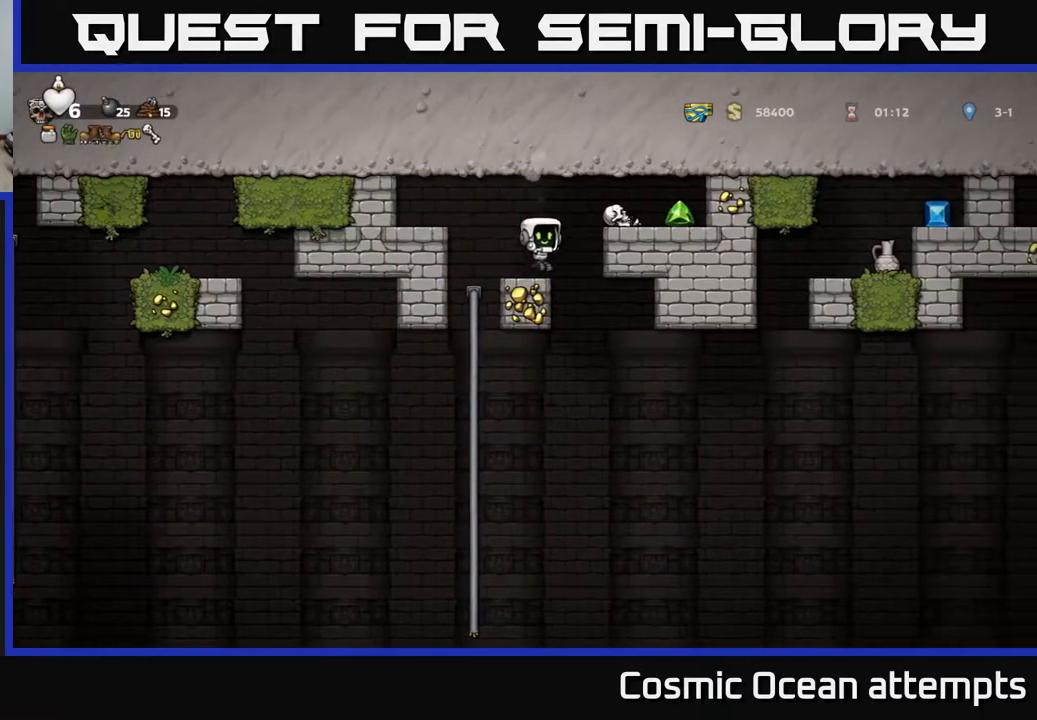
Gameplay with a controller (Xbox layout); each line is a JSON object with the inputs held at the frame after it. "events" lists button and stick changes between this image and that frame as [ms after this image, input, new state], when the widget could be followed in between. Not read: right_stick.
{"buttons": ["A", "DPAD_RIGHT"], "left_stick": "center", "events": [[67, "DPAD_LEFT", "up"], [167, "A", "down"], [183, "DPAD_RIGHT", "down"], [333, "X", "down"], [483, "X", "up"]]}
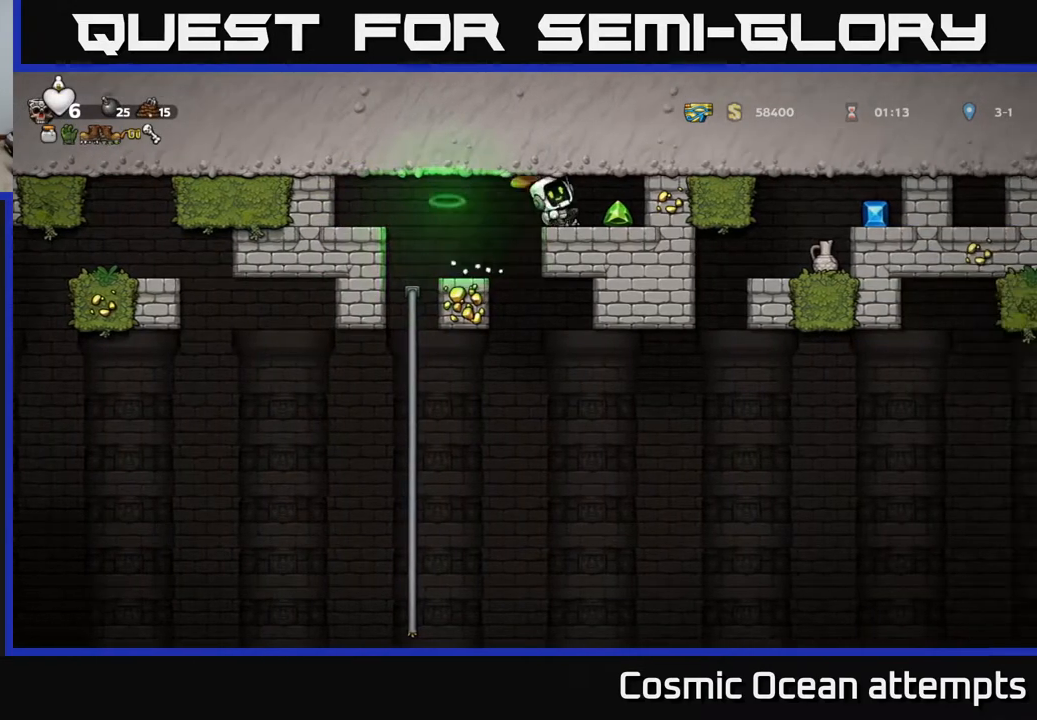
{"buttons": [], "left_stick": "center", "events": [[100, "A", "up"], [250, "DPAD_RIGHT", "up"]]}
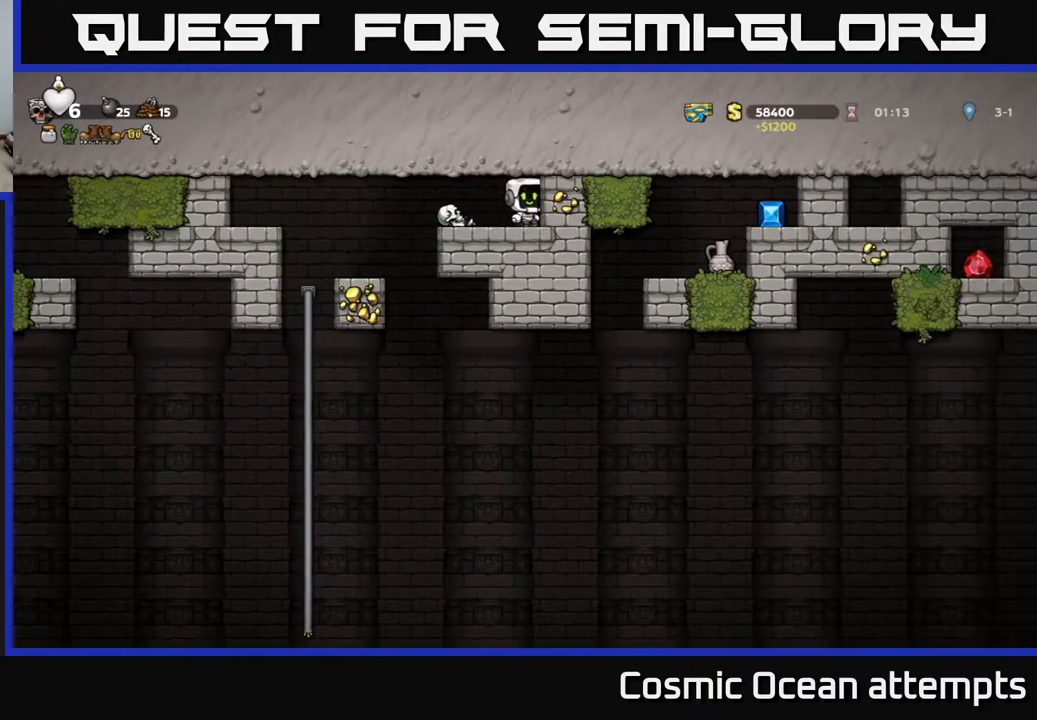
{"buttons": ["DPAD_LEFT"], "left_stick": "center", "events": [[150, "DPAD_LEFT", "down"]]}
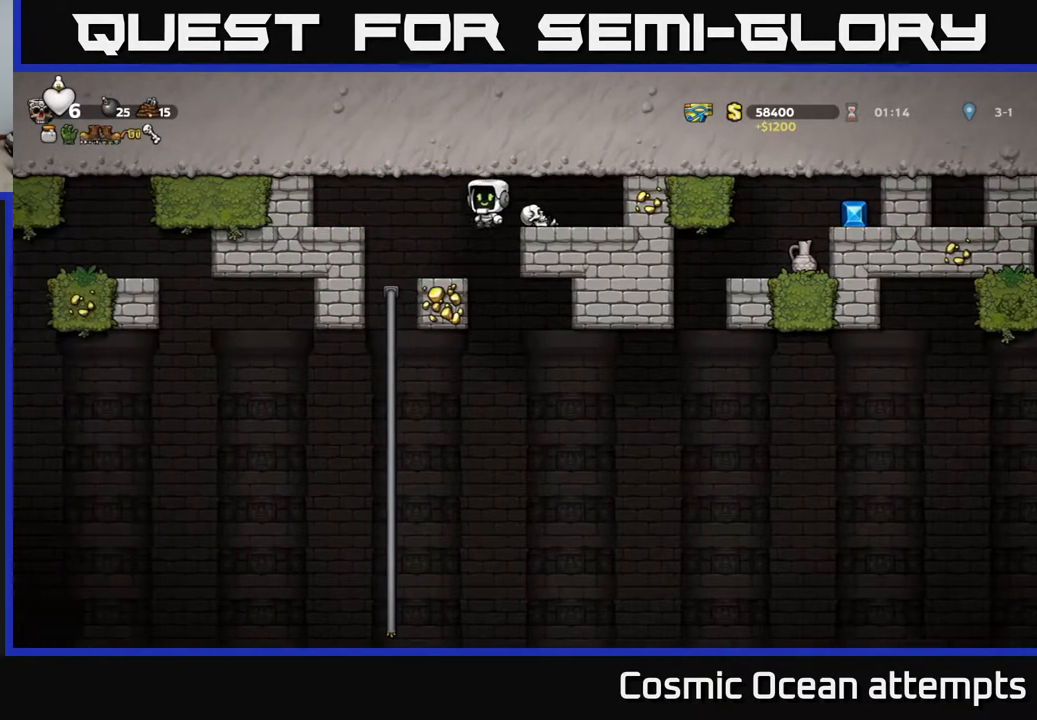
{"buttons": ["A", "DPAD_LEFT"], "left_stick": "center", "events": [[17, "DPAD_LEFT", "up"], [350, "DPAD_LEFT", "down"], [450, "A", "down"]]}
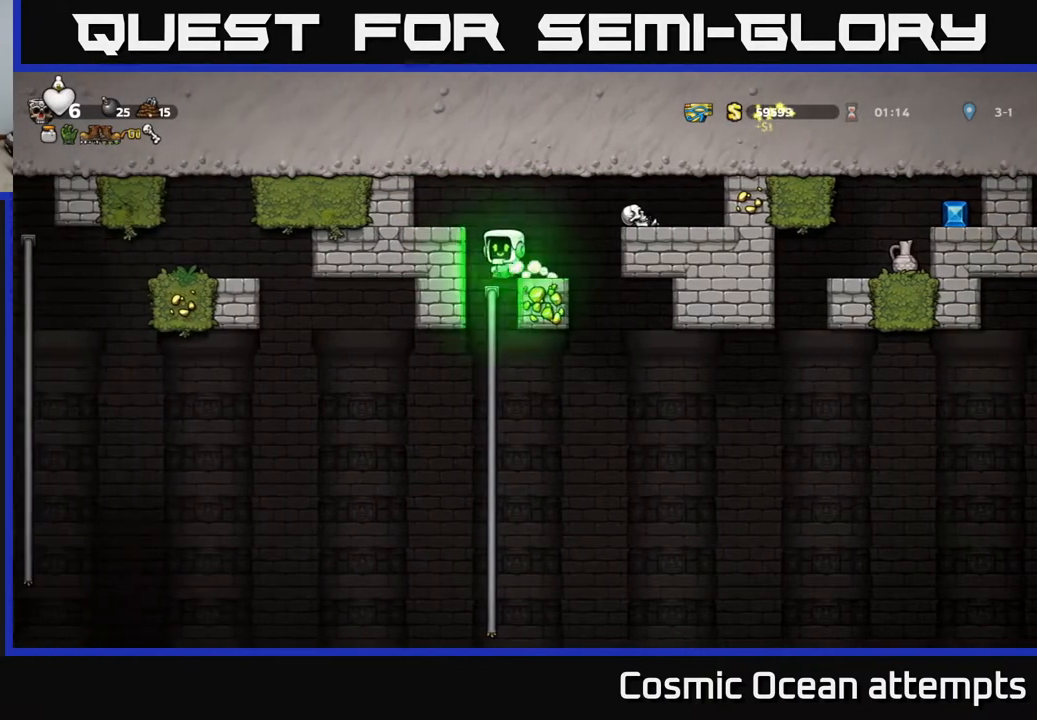
{"buttons": [], "left_stick": "center", "events": [[167, "A", "up"], [333, "DPAD_LEFT", "up"]]}
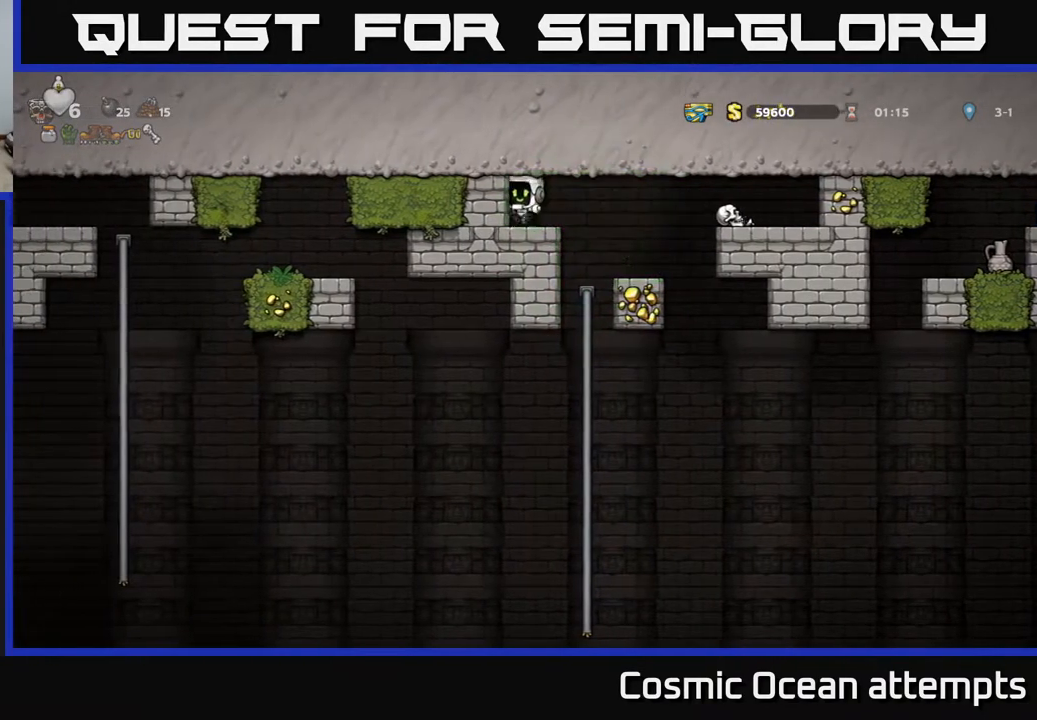
{"buttons": ["DPAD_LEFT"], "left_stick": "center", "events": [[17, "DPAD_RIGHT", "down"], [283, "DPAD_RIGHT", "up"], [467, "DPAD_LEFT", "down"]]}
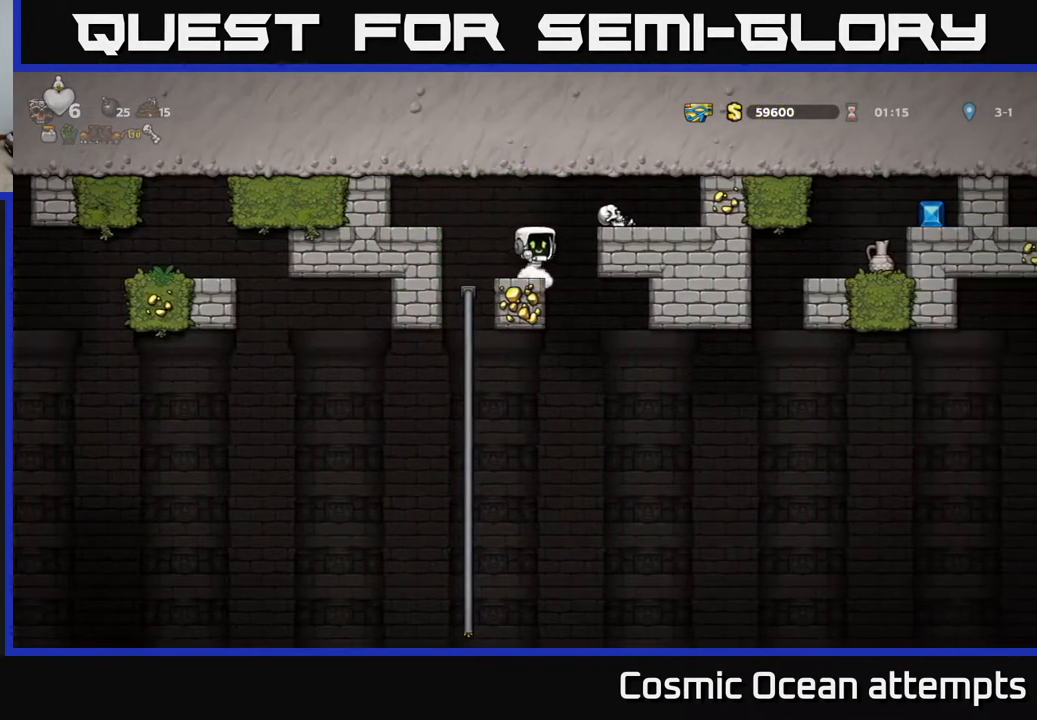
{"buttons": ["DPAD_LEFT"], "left_stick": "center", "events": [[67, "DPAD_LEFT", "up"], [450, "DPAD_LEFT", "down"]]}
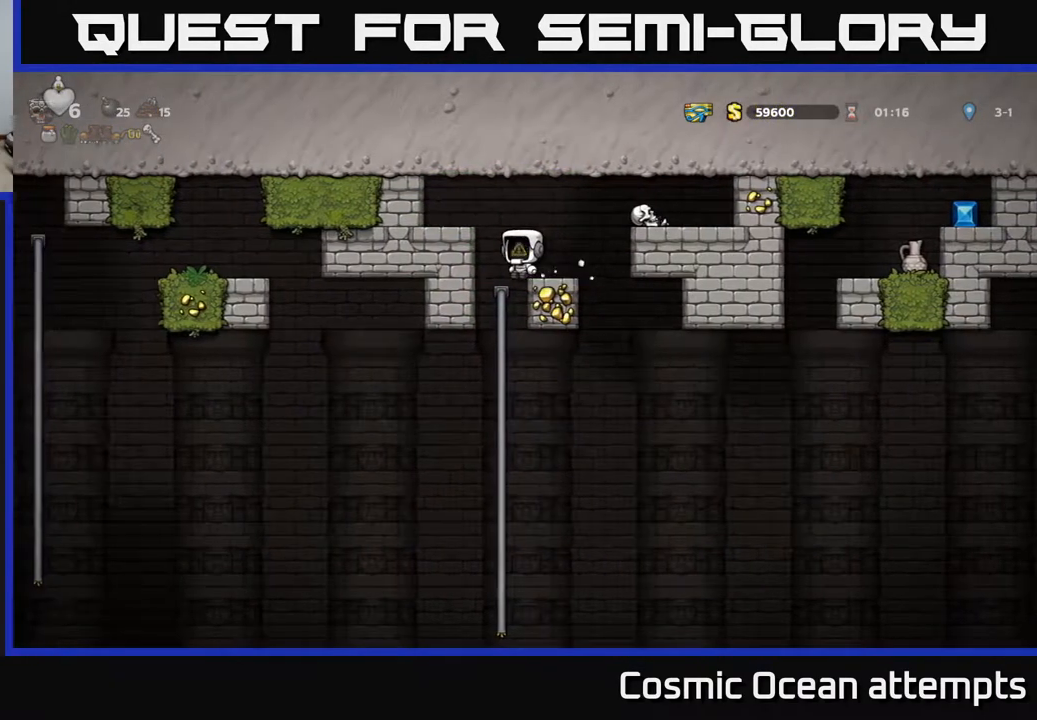
{"buttons": ["DPAD_UP"], "left_stick": "center", "events": [[17, "DPAD_LEFT", "up"], [483, "DPAD_UP", "down"]]}
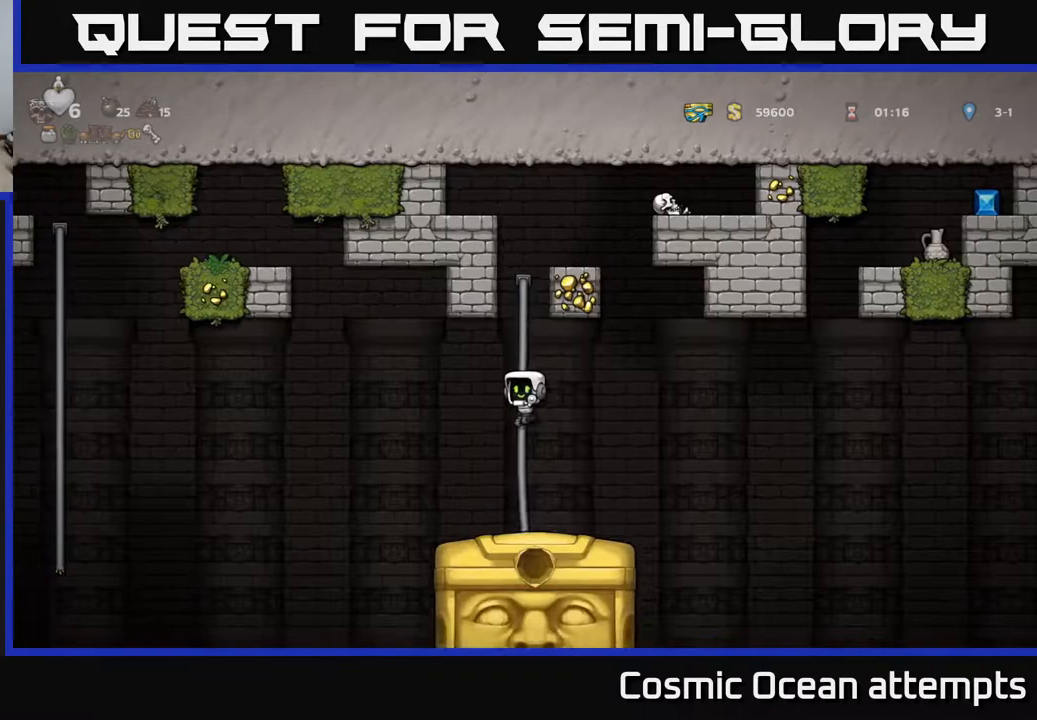
{"buttons": ["DPAD_LEFT"], "left_stick": "center", "events": [[133, "DPAD_UP", "up"], [183, "DPAD_DOWN", "down"], [250, "A", "down"], [383, "A", "up"], [383, "DPAD_DOWN", "up"], [417, "DPAD_LEFT", "down"]]}
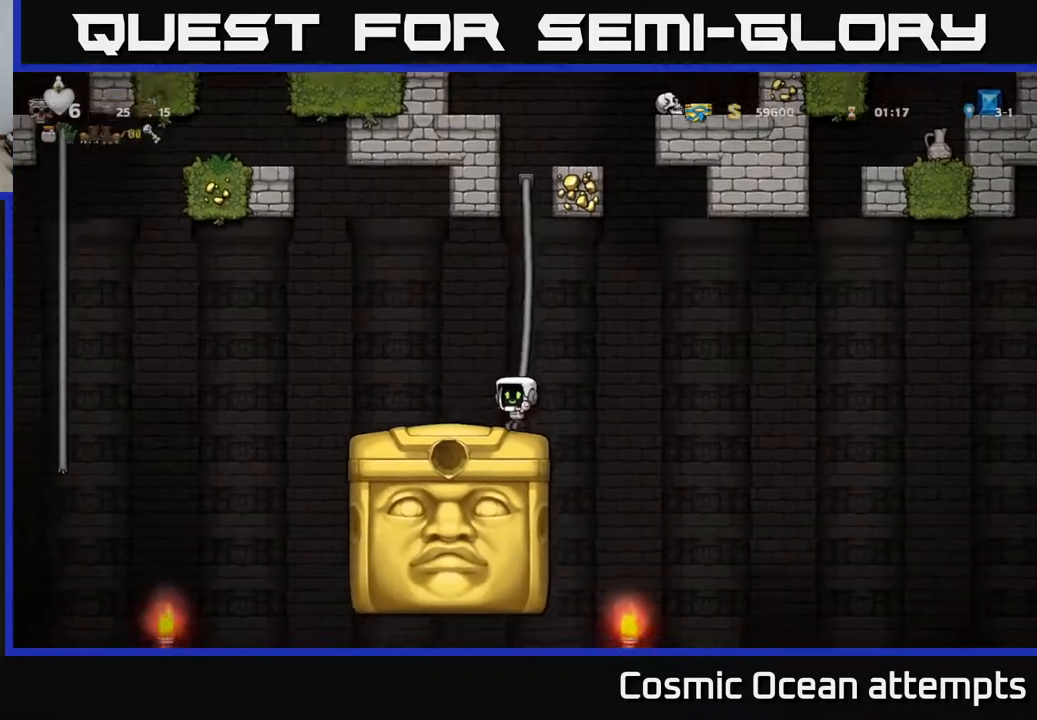
{"buttons": [], "left_stick": "center", "events": [[50, "DPAD_LEFT", "up"]]}
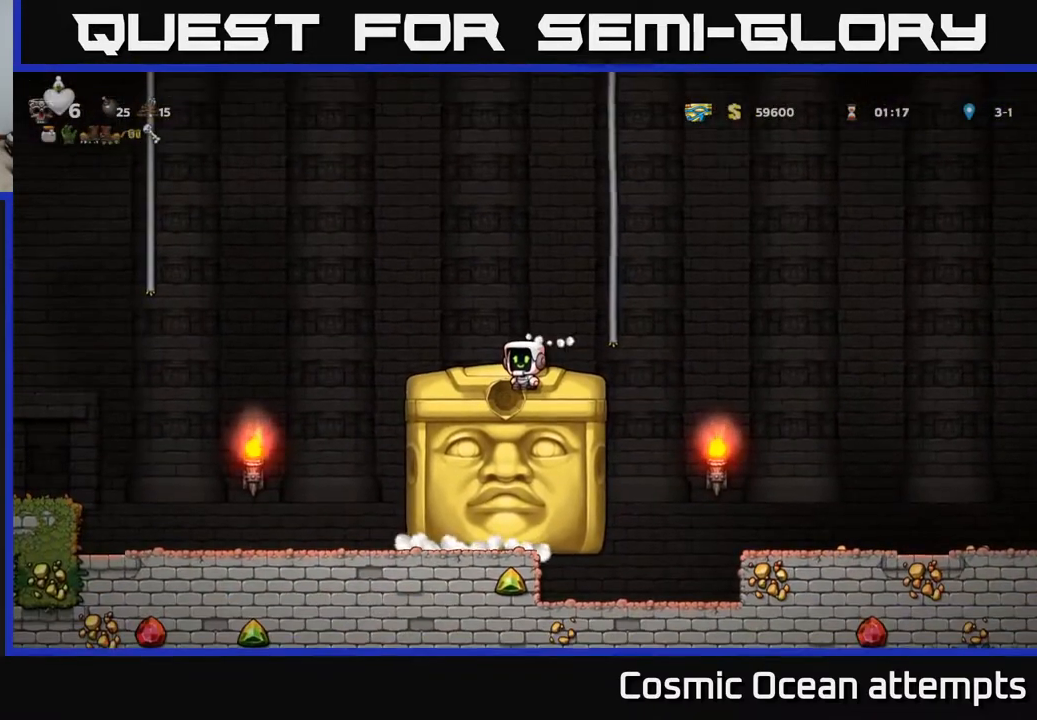
{"buttons": ["DPAD_RIGHT"], "left_stick": "center", "events": [[217, "DPAD_RIGHT", "down"], [350, "A", "down"], [417, "A", "up"]]}
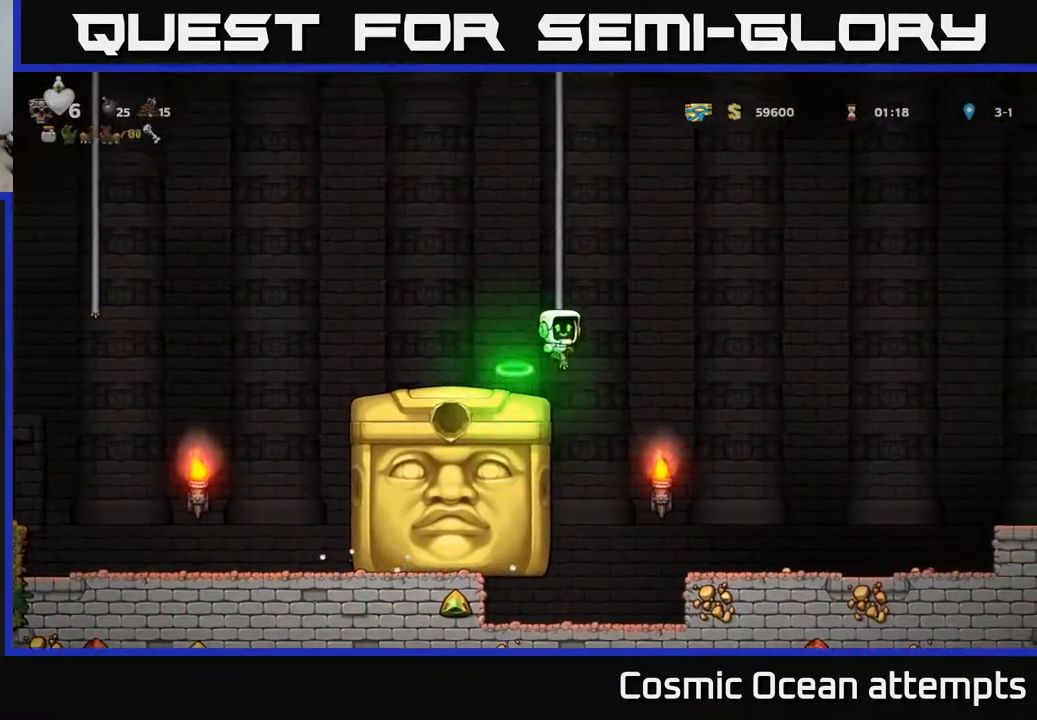
{"buttons": ["DPAD_RIGHT"], "left_stick": "center", "events": []}
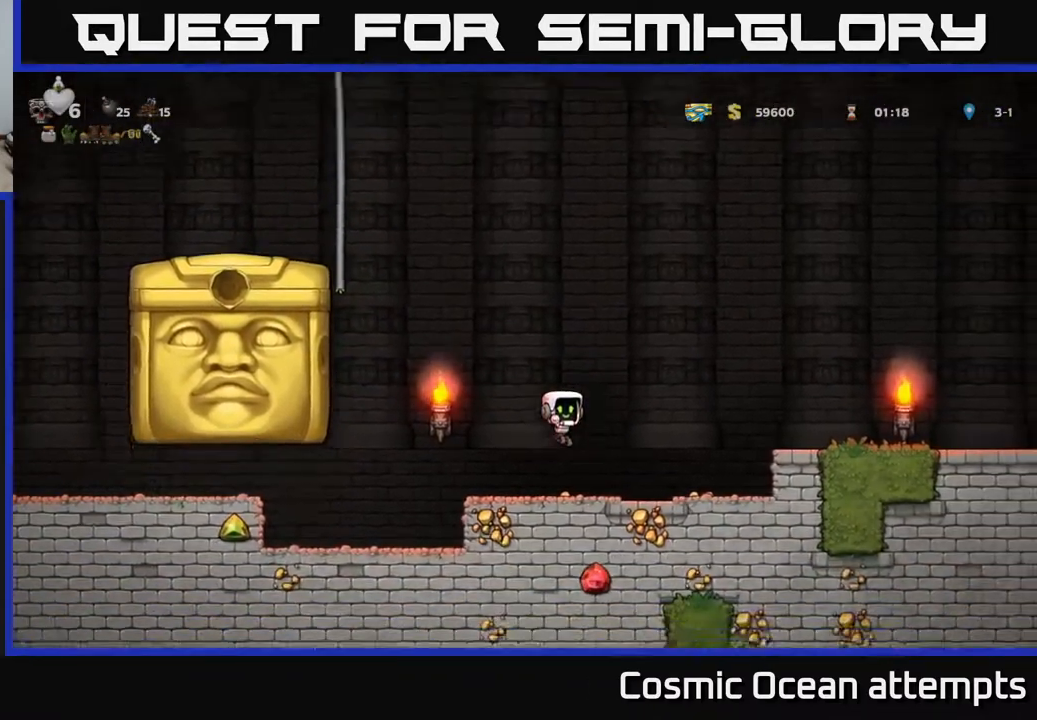
{"buttons": ["A", "DPAD_RIGHT"], "left_stick": "center", "events": [[83, "DPAD_RIGHT", "up"], [167, "DPAD_LEFT", "down"], [283, "DPAD_DOWN", "down"], [283, "DPAD_LEFT", "up"], [300, "DPAD_DOWN", "up"], [300, "DPAD_RIGHT", "down"], [483, "A", "down"]]}
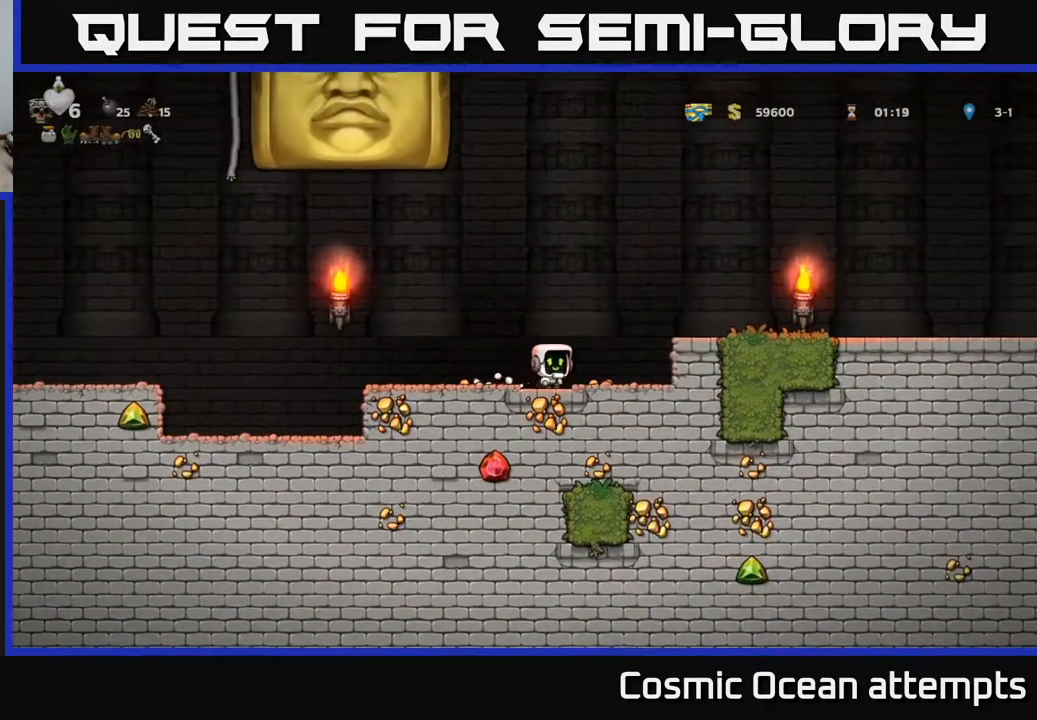
{"buttons": ["DPAD_RIGHT"], "left_stick": "center", "events": [[350, "A", "up"]]}
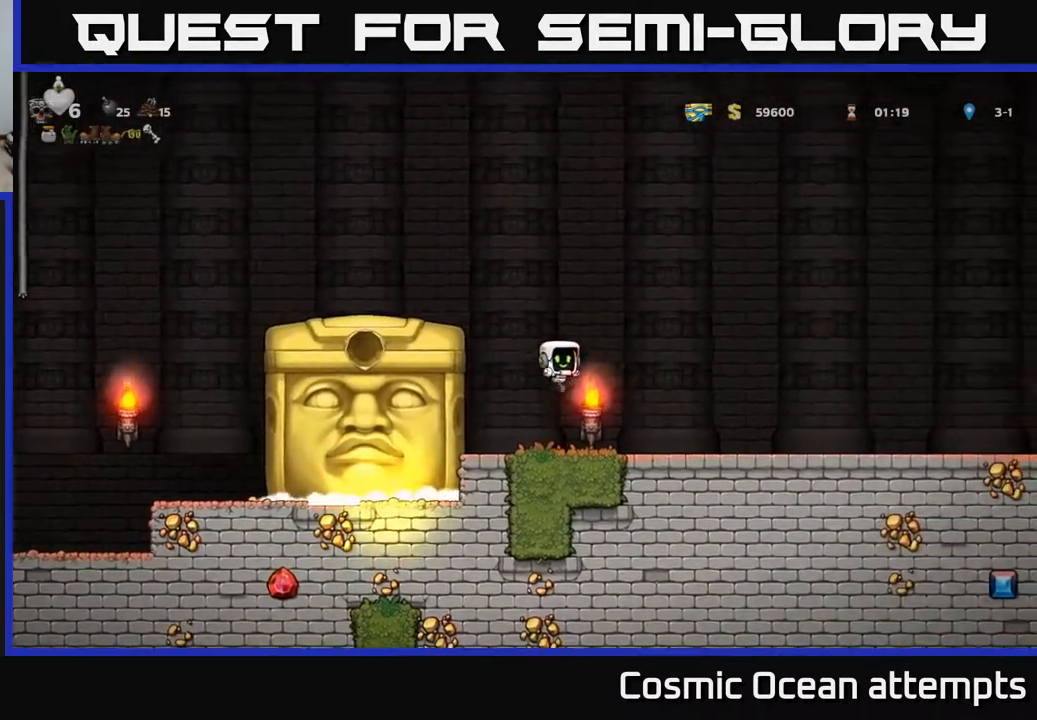
{"buttons": [], "left_stick": "center", "events": [[133, "DPAD_RIGHT", "up"]]}
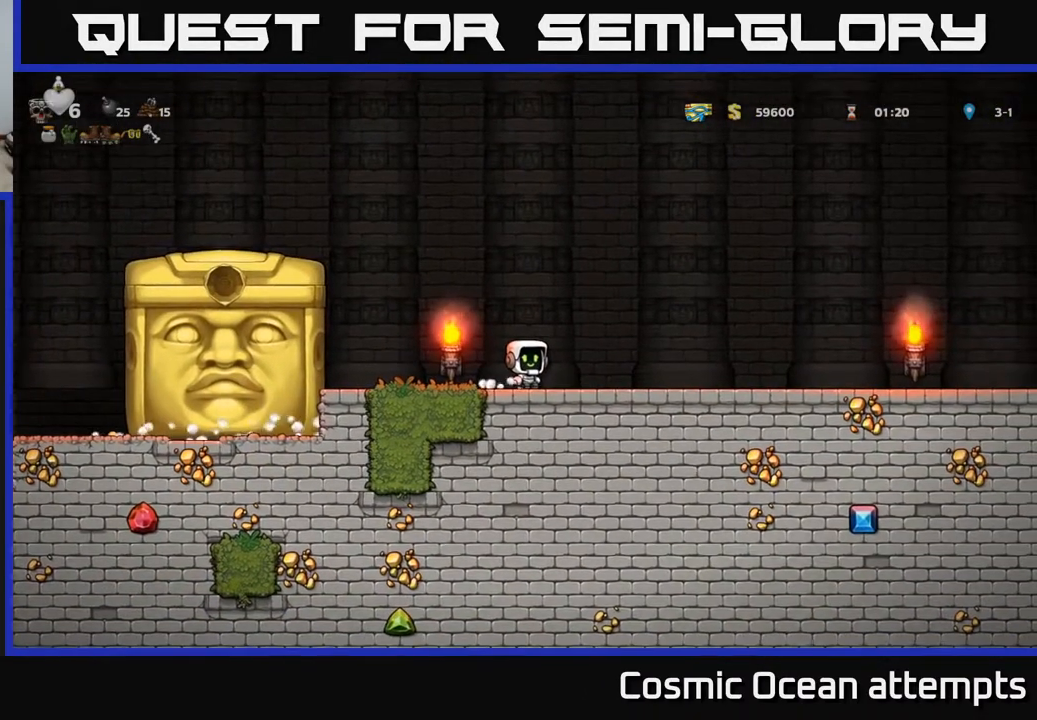
{"buttons": ["DPAD_LEFT"], "left_stick": "center", "events": [[333, "DPAD_LEFT", "down"]]}
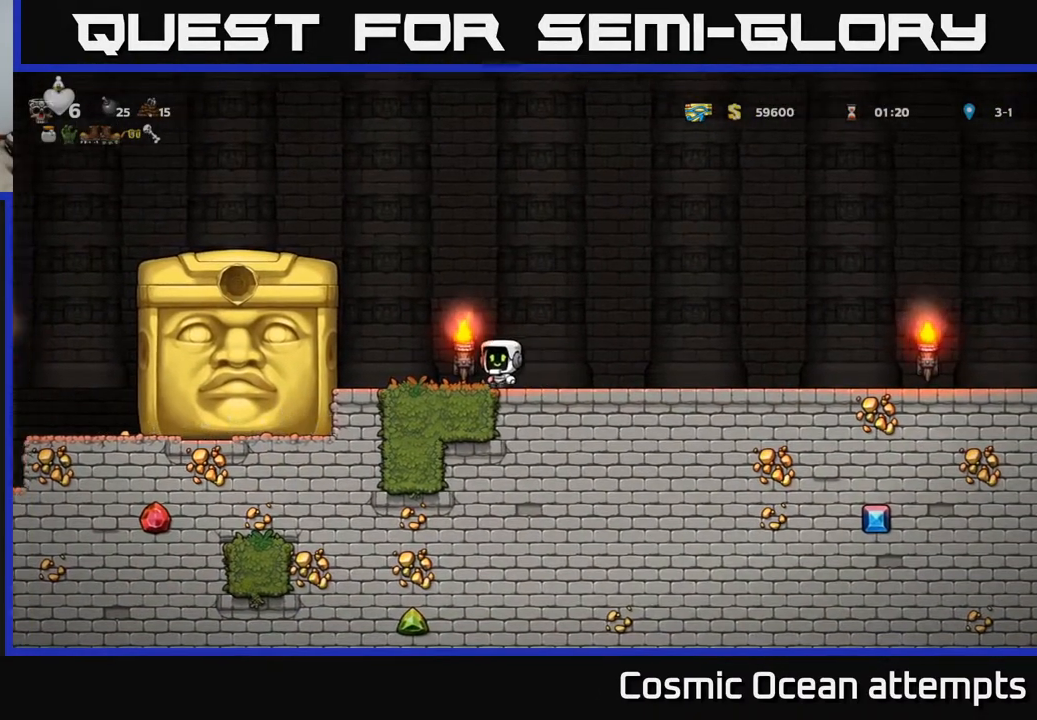
{"buttons": ["DPAD_LEFT"], "left_stick": "center", "events": []}
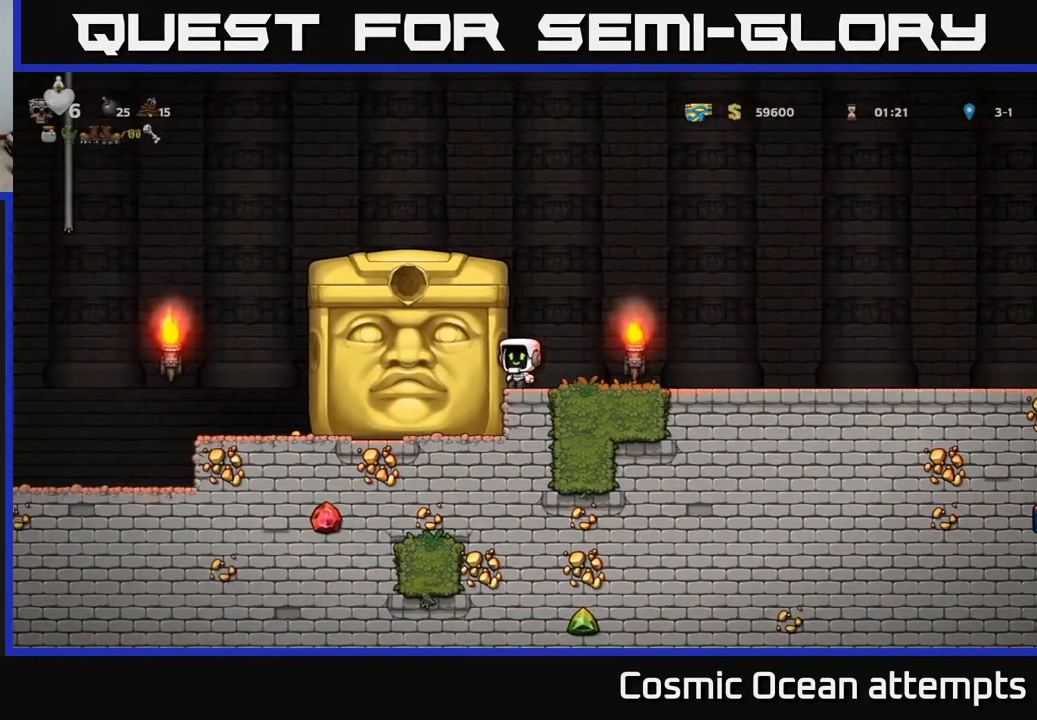
{"buttons": ["DPAD_LEFT"], "left_stick": "center", "events": []}
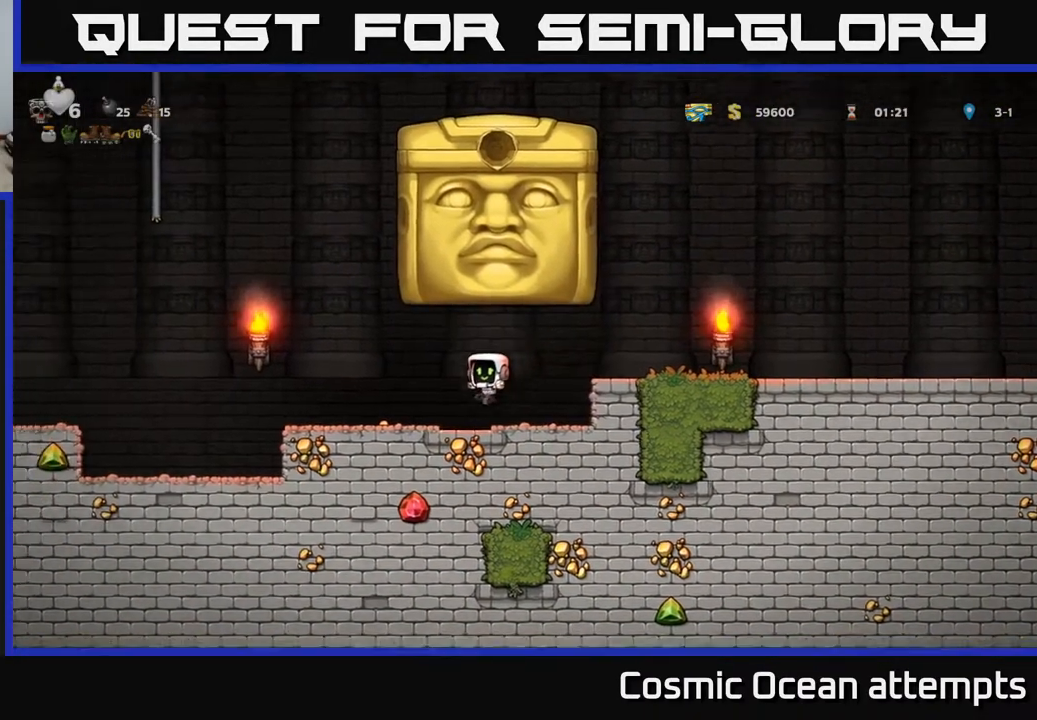
{"buttons": ["DPAD_RIGHT"], "left_stick": "center", "events": [[400, "DPAD_LEFT", "up"], [417, "DPAD_RIGHT", "down"]]}
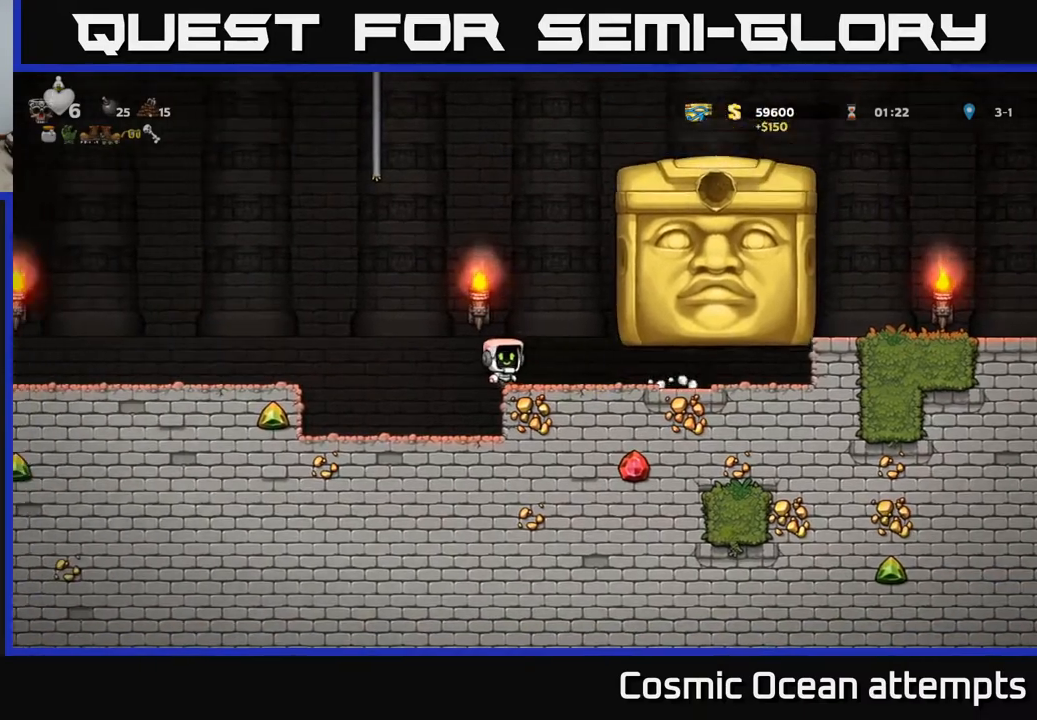
{"buttons": [], "left_stick": "center", "events": [[50, "DPAD_RIGHT", "up"]]}
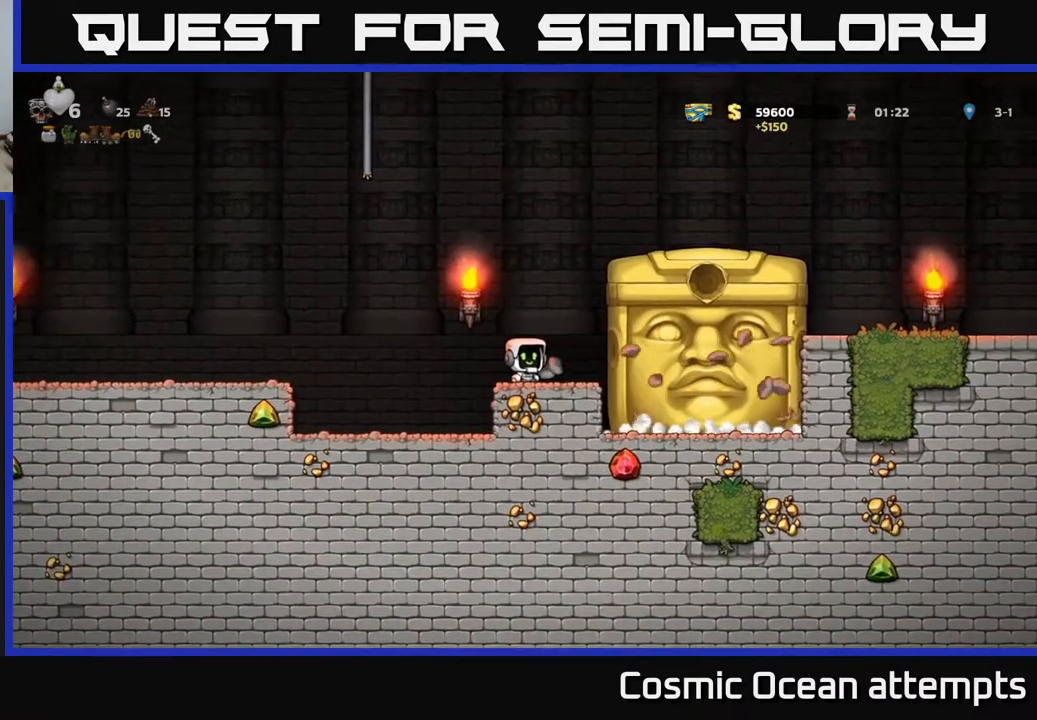
{"buttons": [], "left_stick": "center", "events": []}
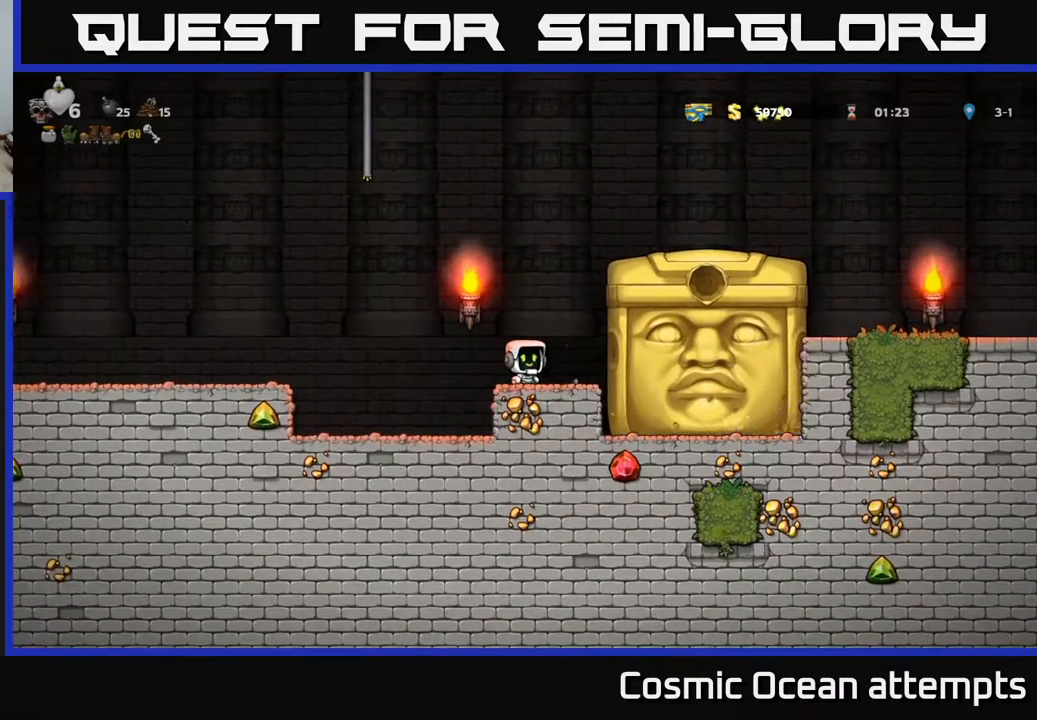
{"buttons": [], "left_stick": "center", "events": [[100, "DPAD_RIGHT", "down"], [150, "DPAD_RIGHT", "up"]]}
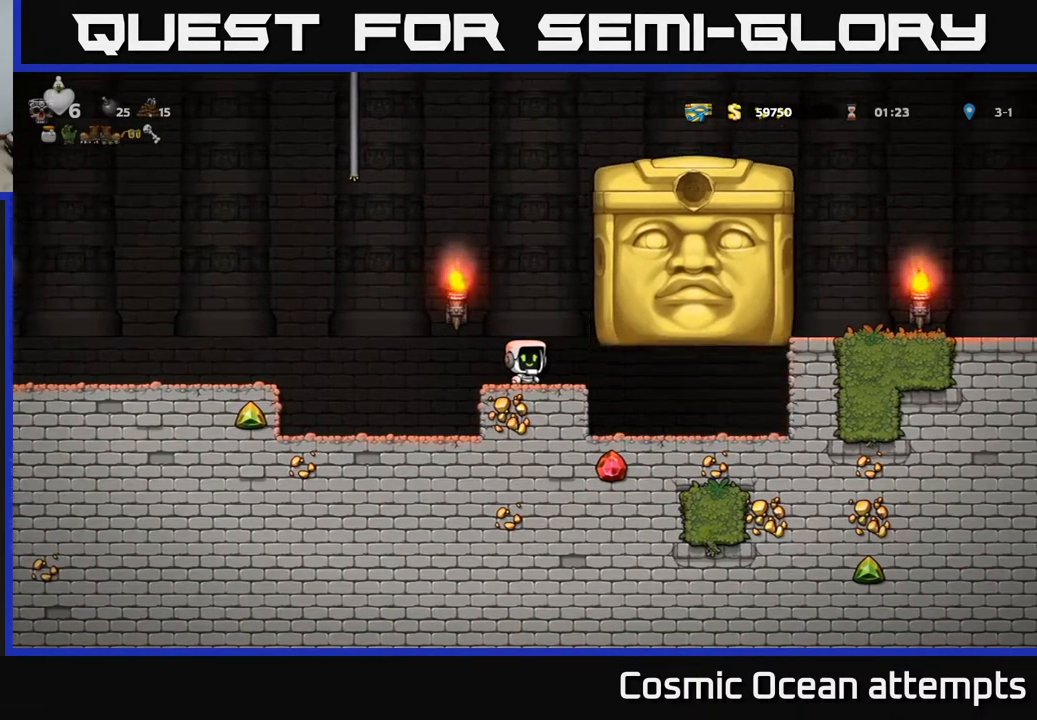
{"buttons": ["DPAD_LEFT"], "left_stick": "center", "events": [[333, "DPAD_LEFT", "down"]]}
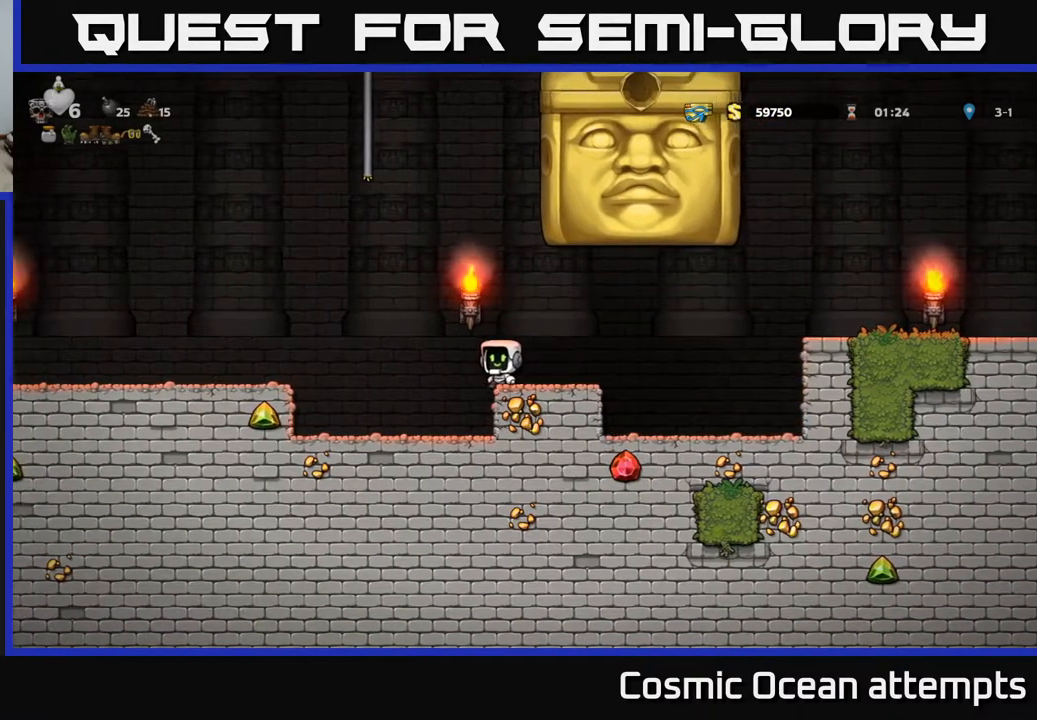
{"buttons": [], "left_stick": "center", "events": [[267, "DPAD_LEFT", "up"]]}
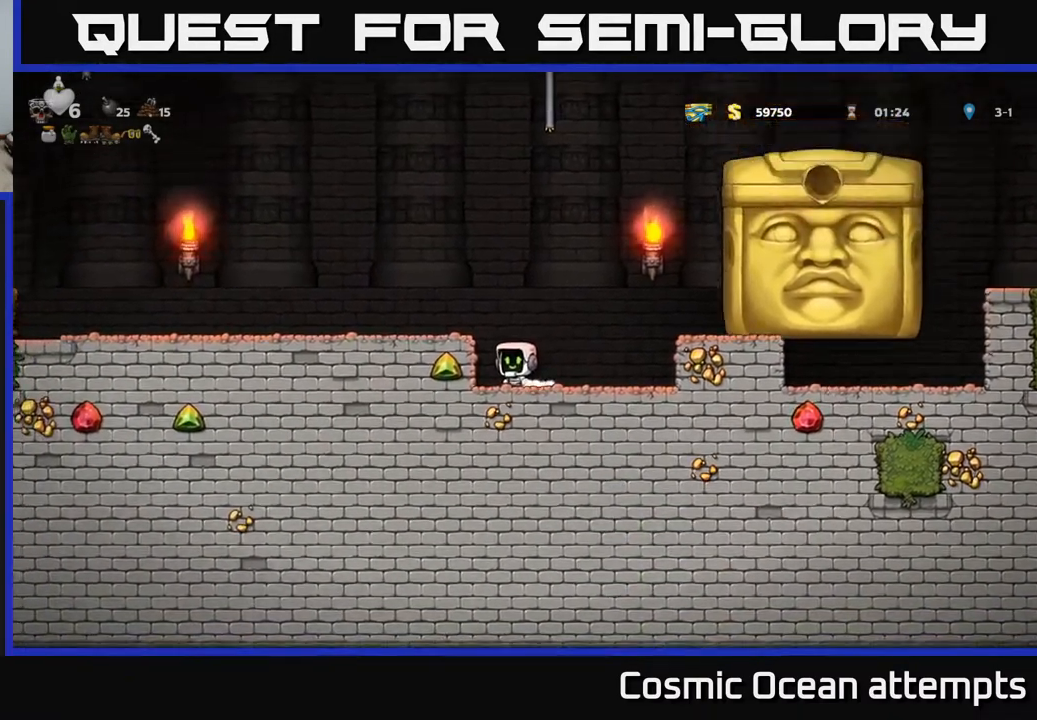
{"buttons": ["DPAD_RIGHT"], "left_stick": "center", "events": [[500, "DPAD_RIGHT", "down"]]}
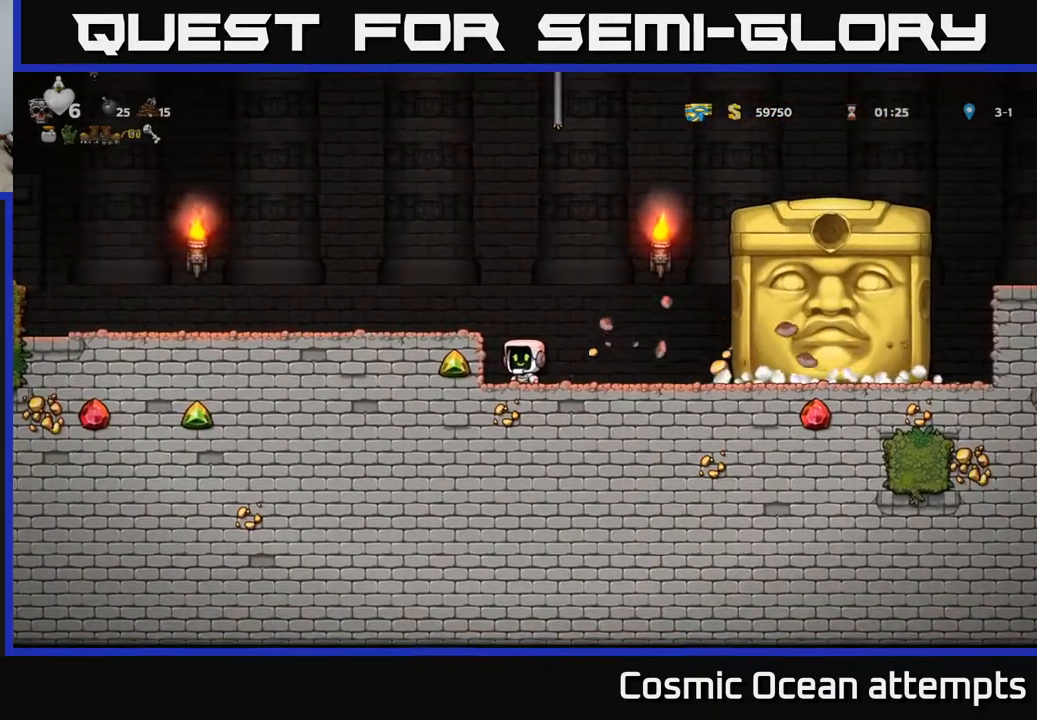
{"buttons": [], "left_stick": "center", "events": [[400, "DPAD_RIGHT", "up"]]}
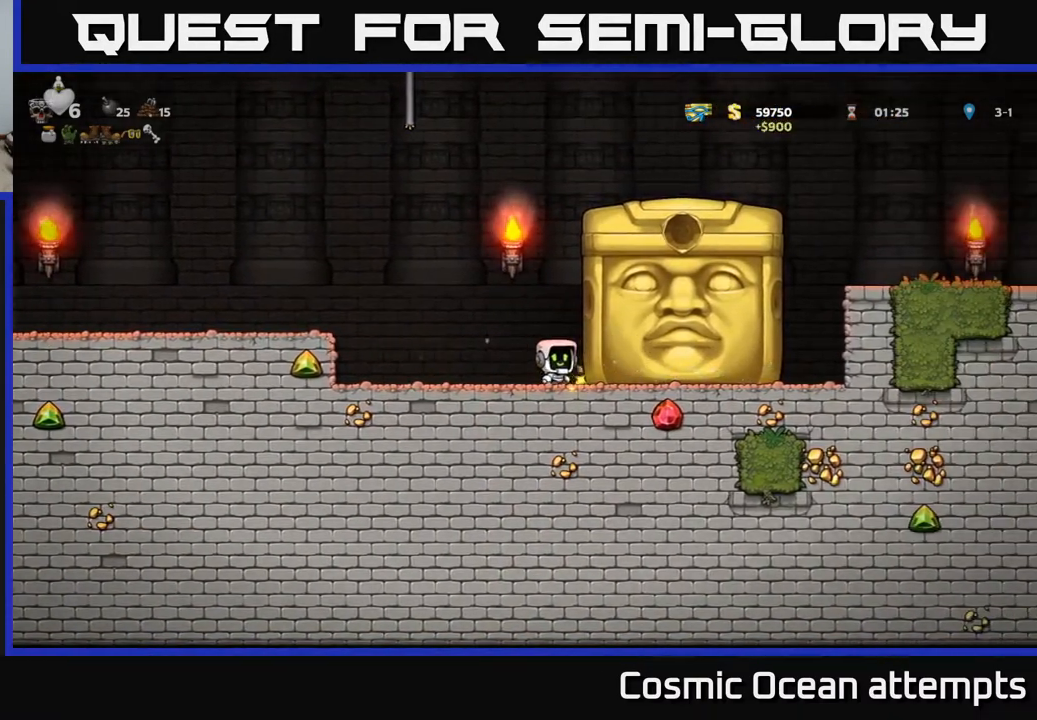
{"buttons": [], "left_stick": "center", "events": [[150, "DPAD_RIGHT", "down"], [250, "DPAD_RIGHT", "up"]]}
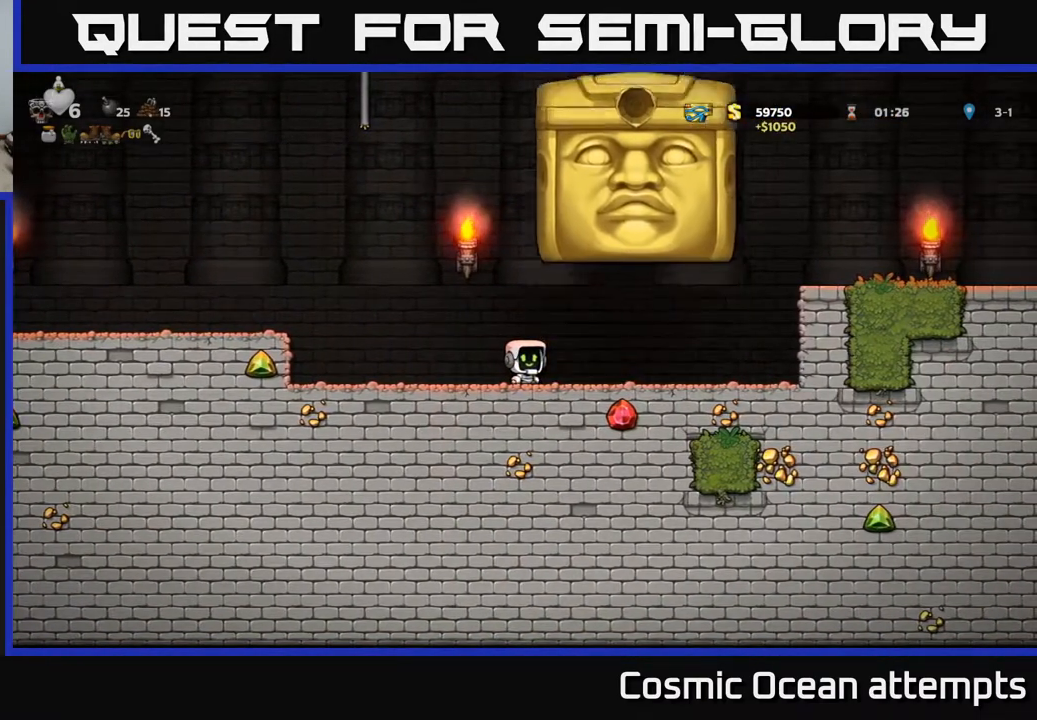
{"buttons": [], "left_stick": "center", "events": [[33, "DPAD_LEFT", "down"], [300, "DPAD_LEFT", "up"]]}
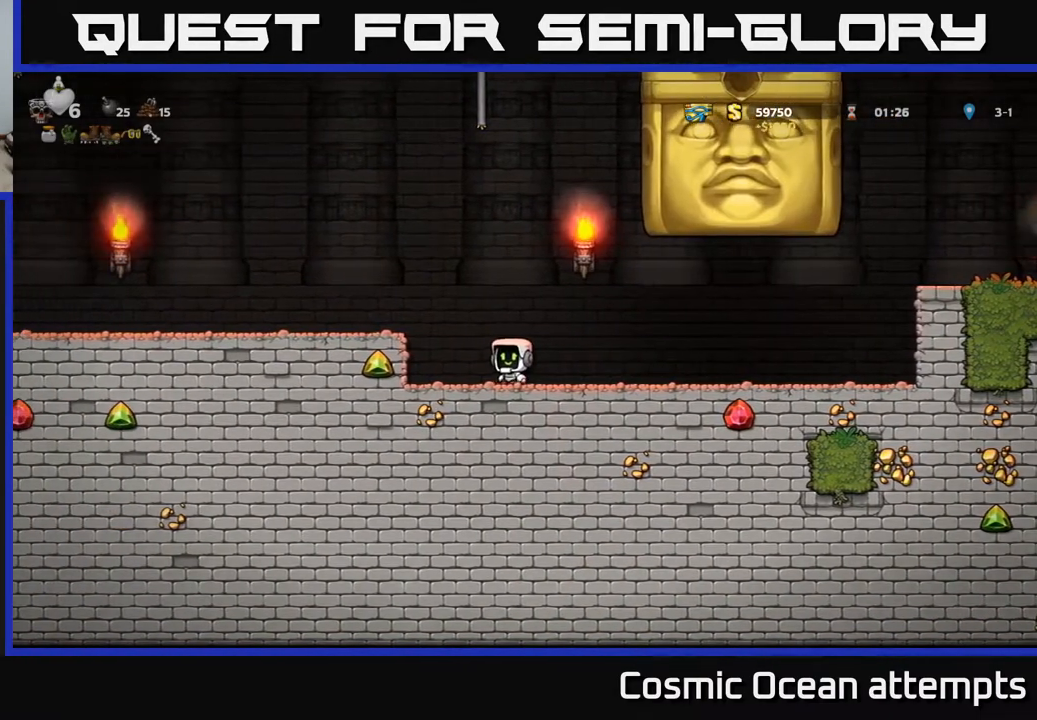
{"buttons": [], "left_stick": "center", "events": [[200, "DPAD_RIGHT", "down"], [300, "DPAD_RIGHT", "up"]]}
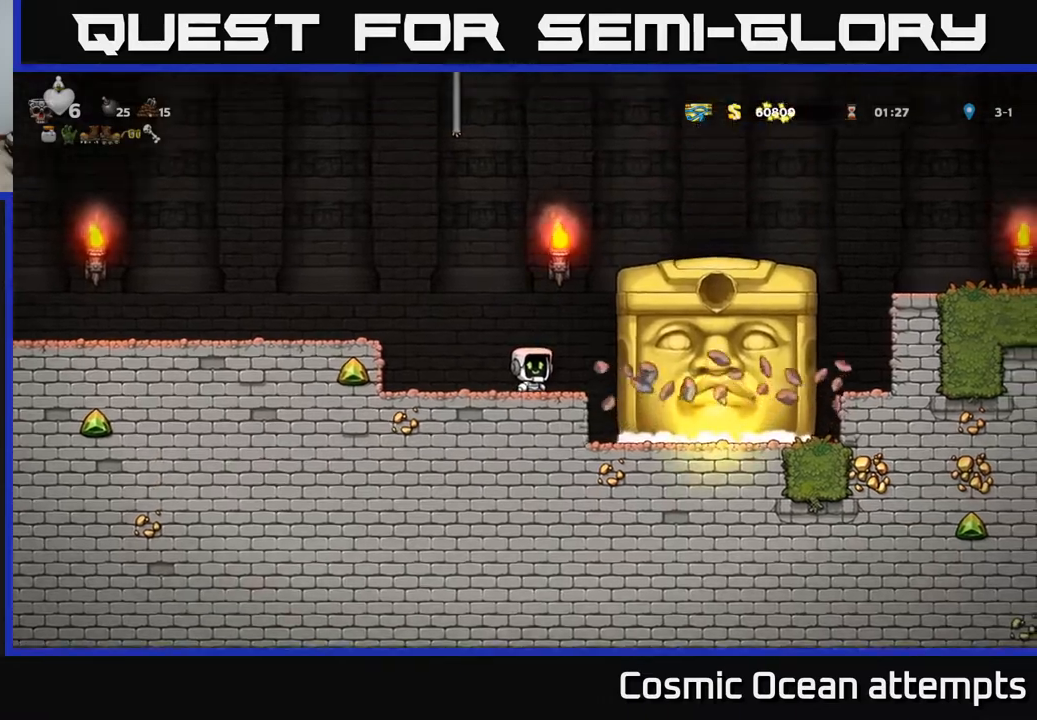
{"buttons": [], "left_stick": "center", "events": [[167, "DPAD_LEFT", "down"], [433, "DPAD_LEFT", "up"]]}